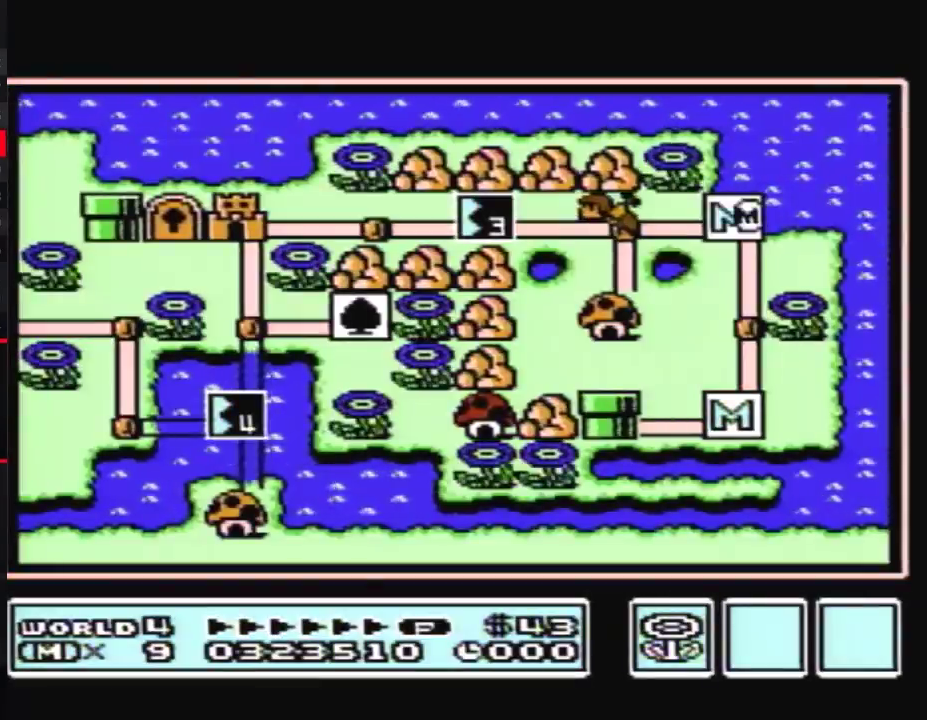
Gameplay with a controller (Nintendo layout); each line is a JSON object with the inputs held at the frame after it. "events" lists button and stick changes between this image and that frame as [ms after this image, input, new state], when the widget could be followed in between. Not read: L3 R3.
{"buttons": ["DPAD_LEFT"], "events": [[383, "DPAD_LEFT", "down"]]}
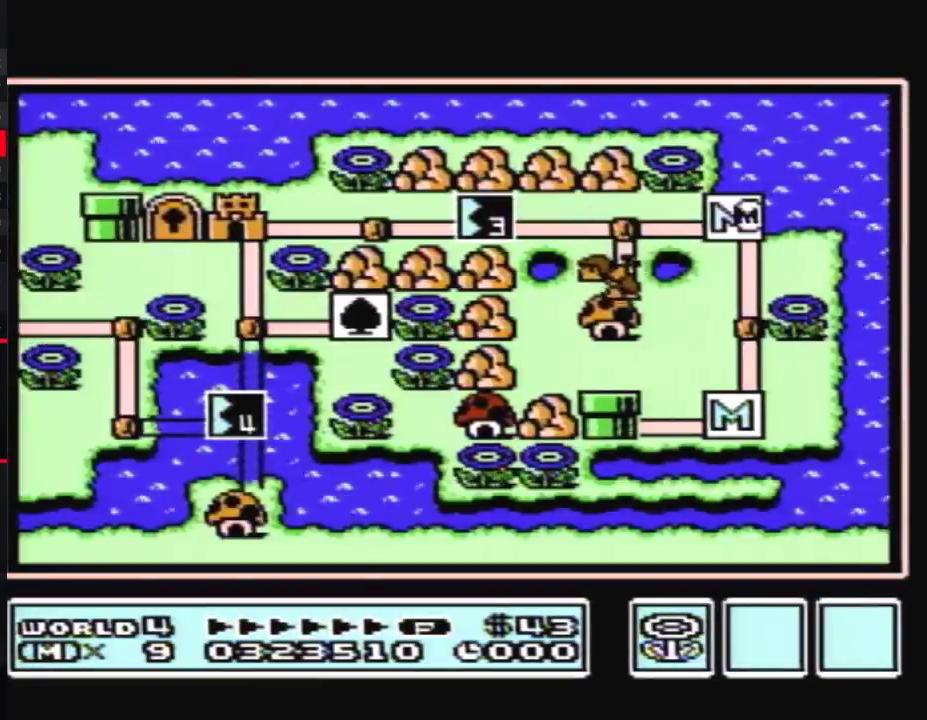
{"buttons": ["DPAD_LEFT"], "events": []}
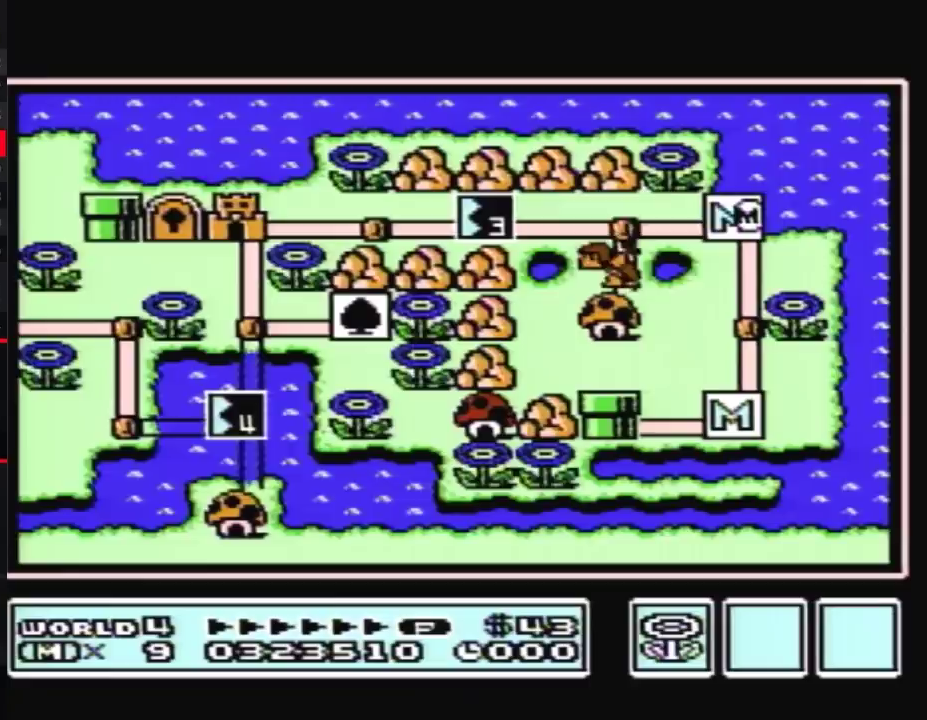
{"buttons": ["DPAD_LEFT"], "events": []}
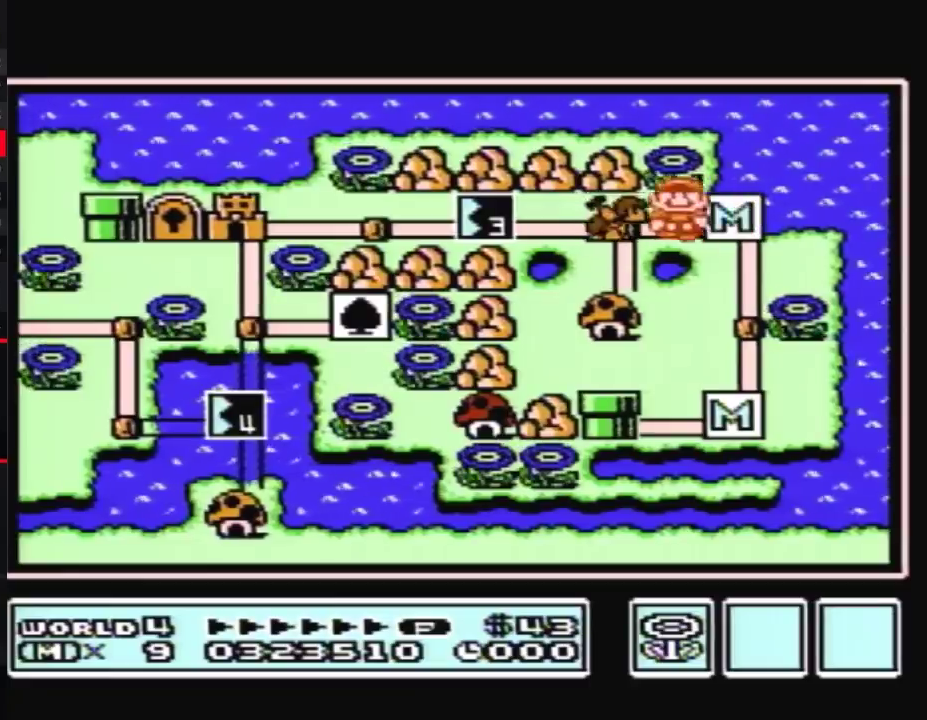
{"buttons": ["DPAD_LEFT"], "events": []}
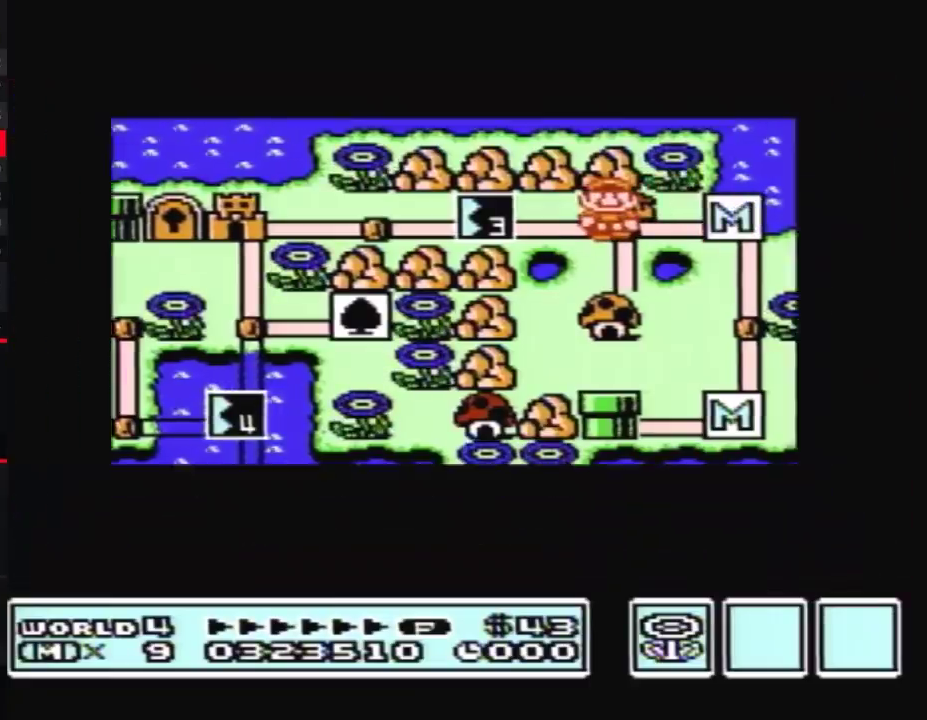
{"buttons": ["DPAD_LEFT"], "events": []}
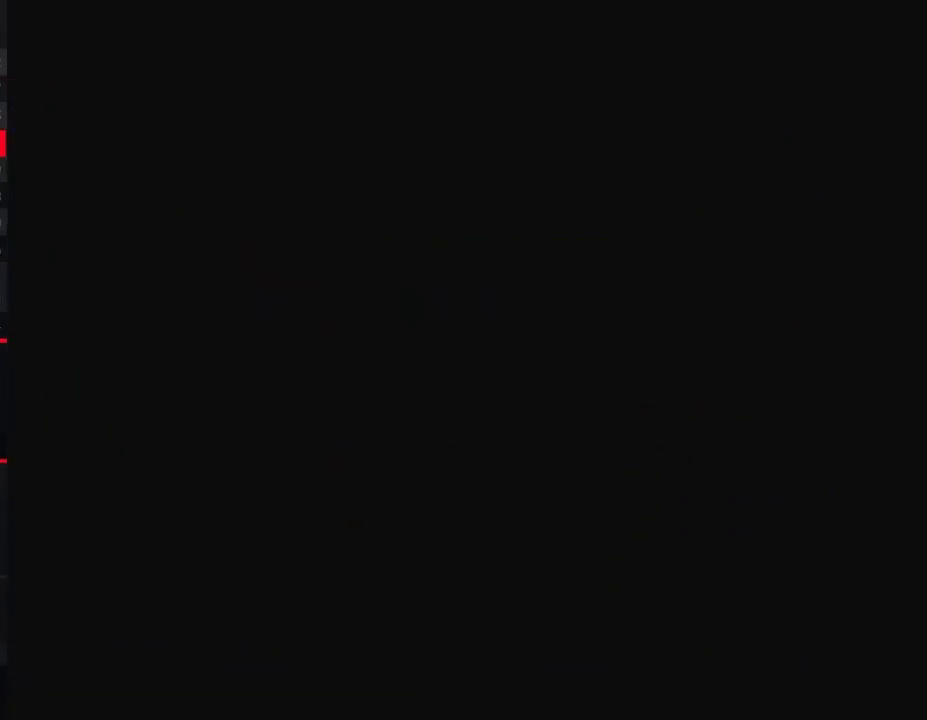
{"buttons": ["B"], "events": [[200, "DPAD_LEFT", "up"], [233, "B", "down"], [267, "B", "up"], [300, "B", "down"], [333, "B", "up"], [350, "B", "down"], [383, "B", "up"], [417, "B", "down"], [450, "B", "up"], [483, "B", "down"]]}
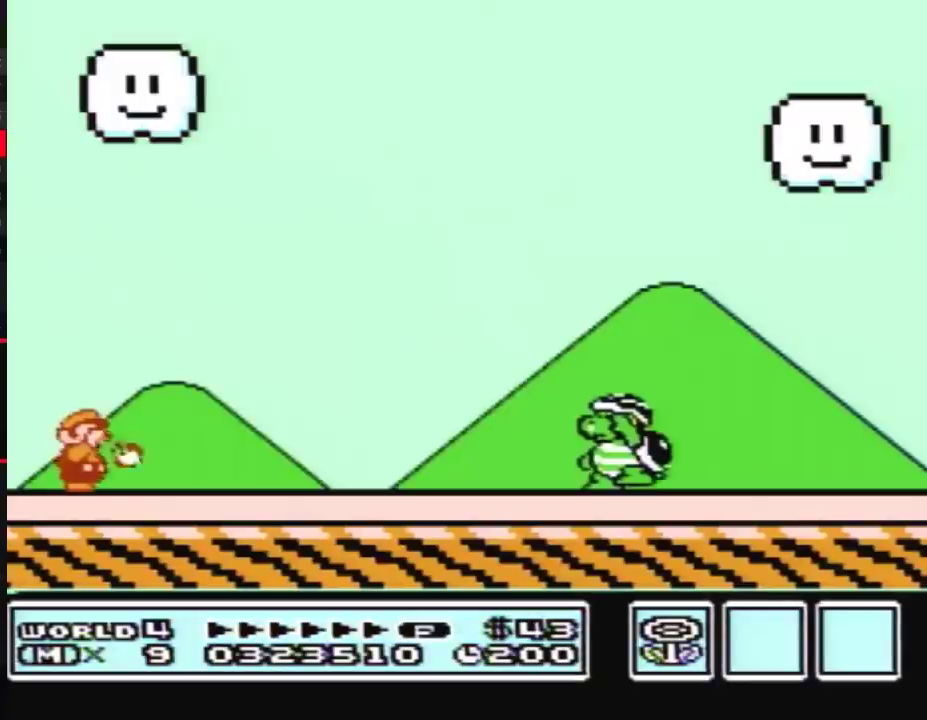
{"buttons": ["B"], "events": [[17, "B", "up"], [50, "B", "down"], [83, "B", "up"], [117, "B", "down"], [133, "B", "up"], [233, "B", "down"], [267, "B", "up"], [350, "B", "down"]]}
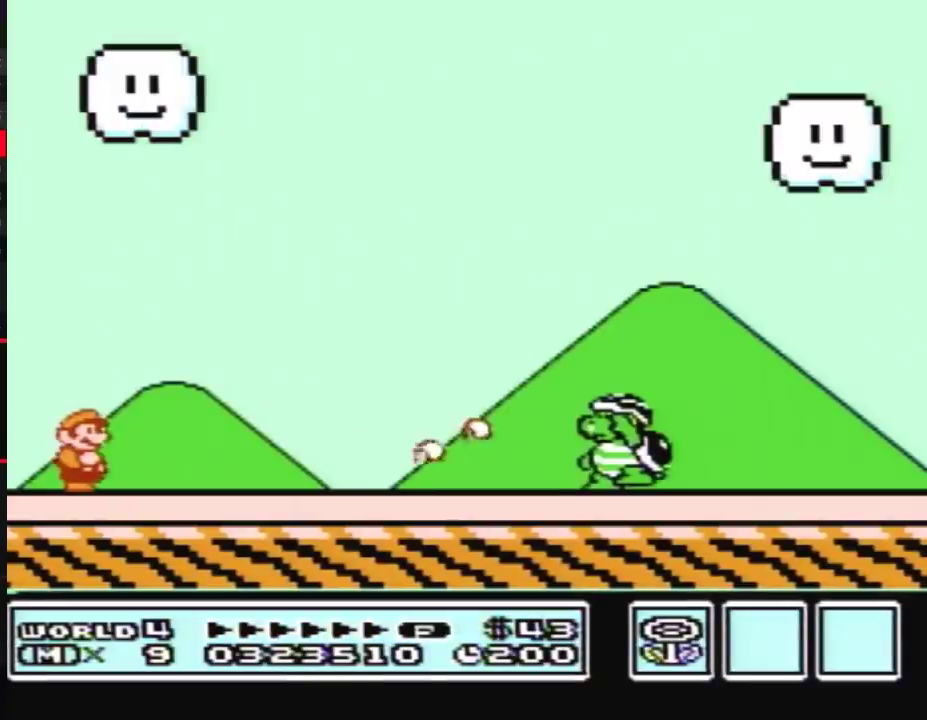
{"buttons": ["B"], "events": []}
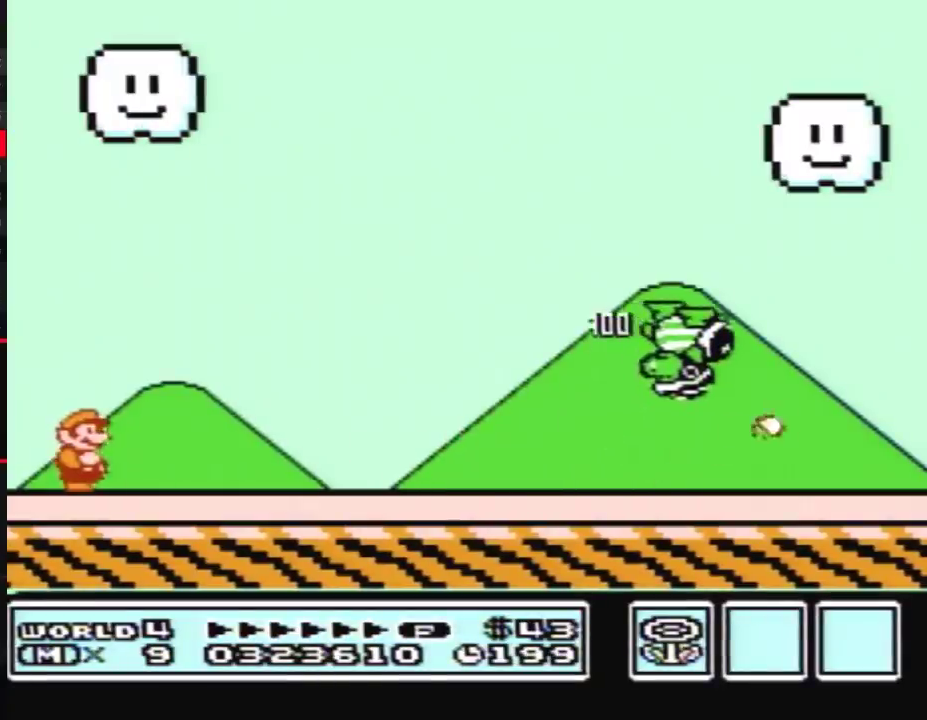
{"buttons": ["A", "B", "DPAD_RIGHT"], "events": [[50, "DPAD_RIGHT", "down"], [117, "A", "down"]]}
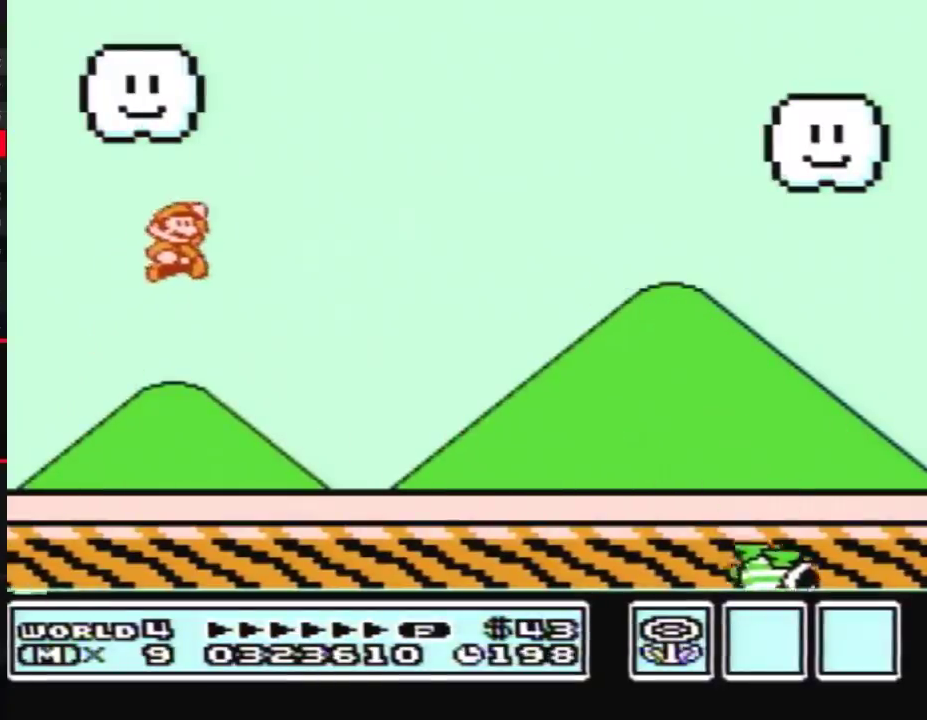
{"buttons": ["B", "DPAD_RIGHT"], "events": [[50, "A", "up"], [67, "DPAD_RIGHT", "up"], [167, "DPAD_RIGHT", "down"]]}
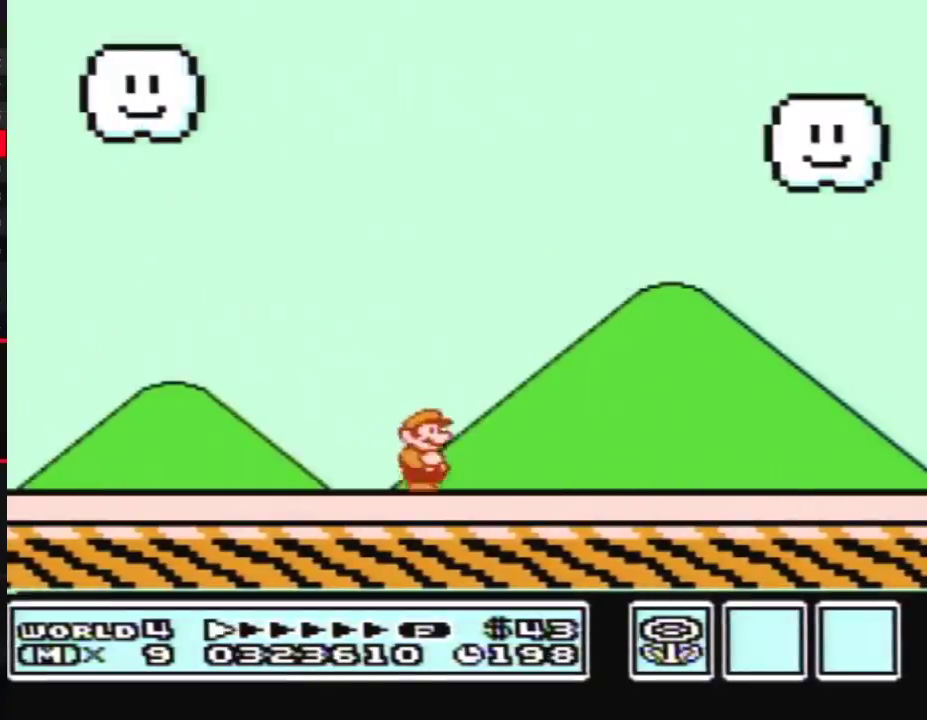
{"buttons": ["B", "DPAD_RIGHT"], "events": []}
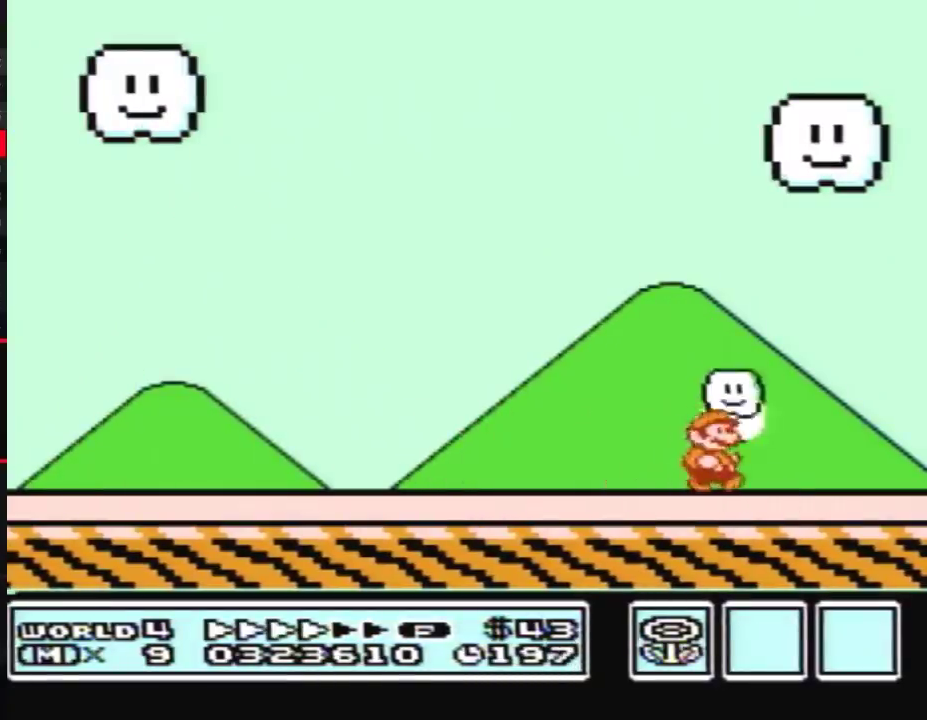
{"buttons": ["B"], "events": [[300, "B", "up"], [300, "DPAD_RIGHT", "up"], [483, "B", "down"]]}
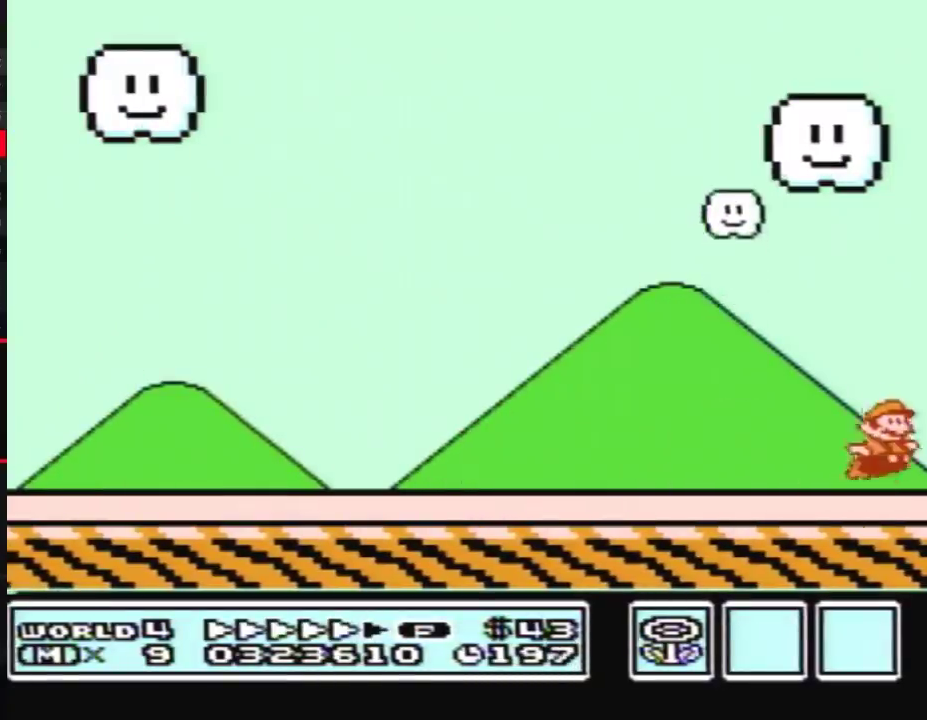
{"buttons": ["B", "DPAD_LEFT"], "events": [[17, "A", "down"], [50, "B", "up"], [67, "A", "up"], [67, "DPAD_LEFT", "down"], [483, "B", "down"]]}
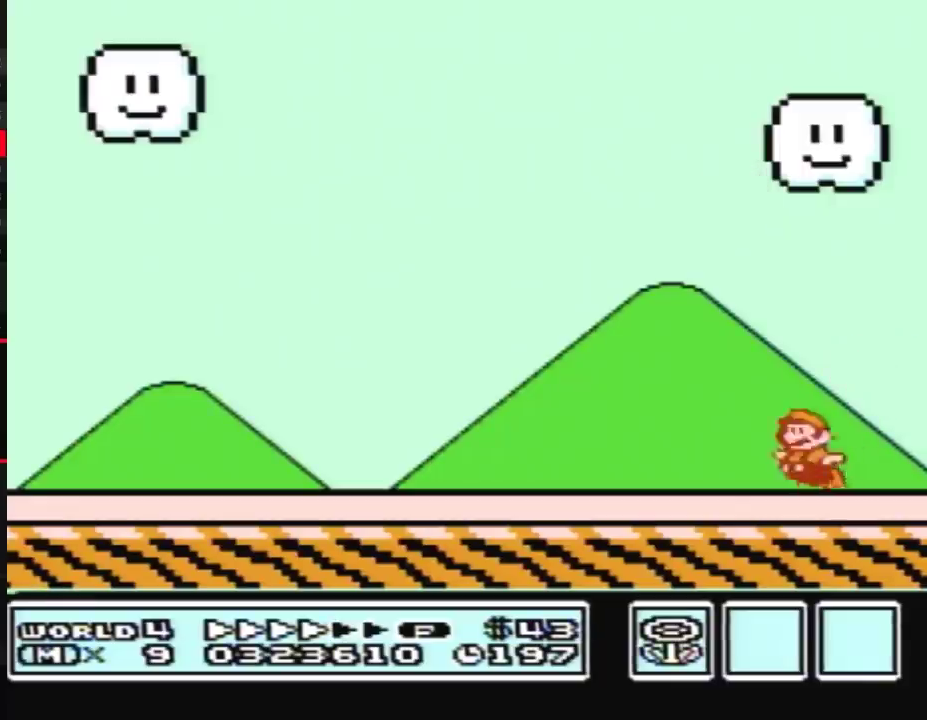
{"buttons": ["A"], "events": [[17, "A", "down"], [50, "B", "up"], [67, "A", "up"], [100, "DPAD_LEFT", "up"], [483, "A", "down"]]}
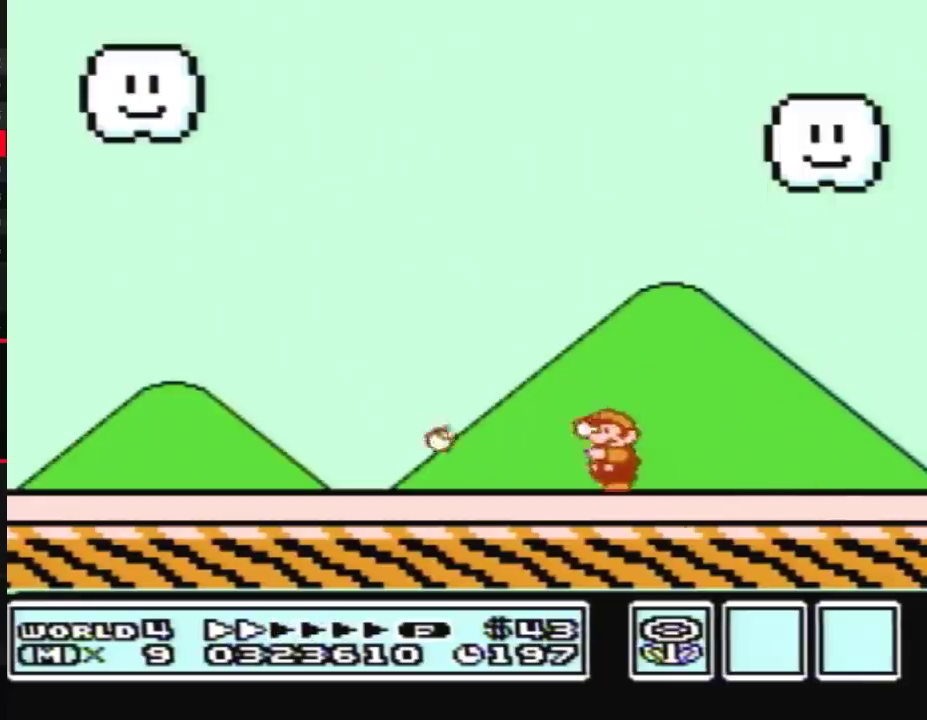
{"buttons": [], "events": [[50, "A", "up"]]}
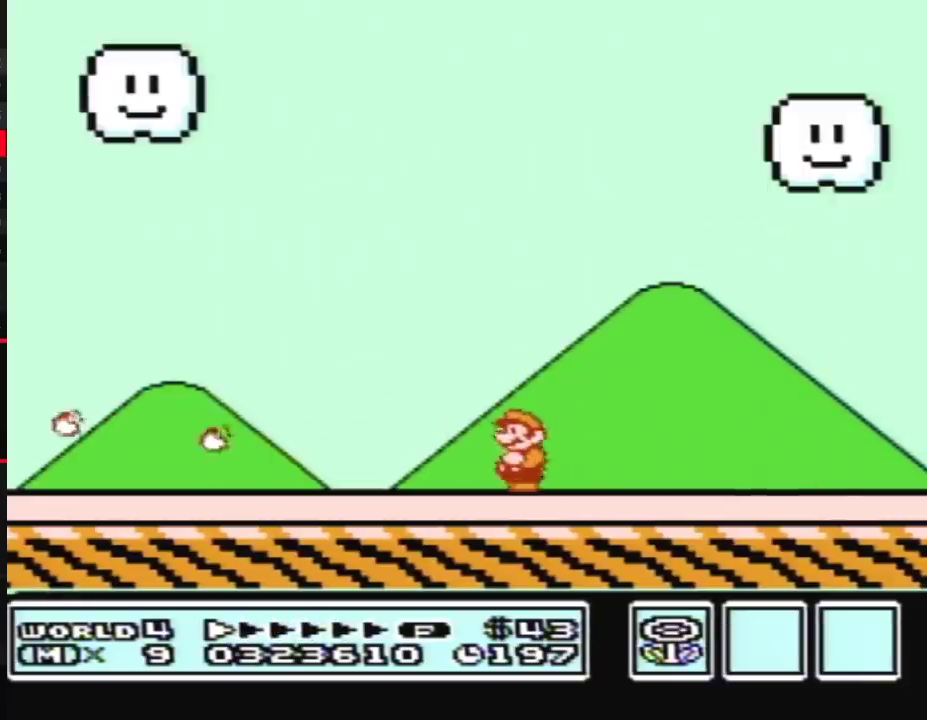
{"buttons": [], "events": []}
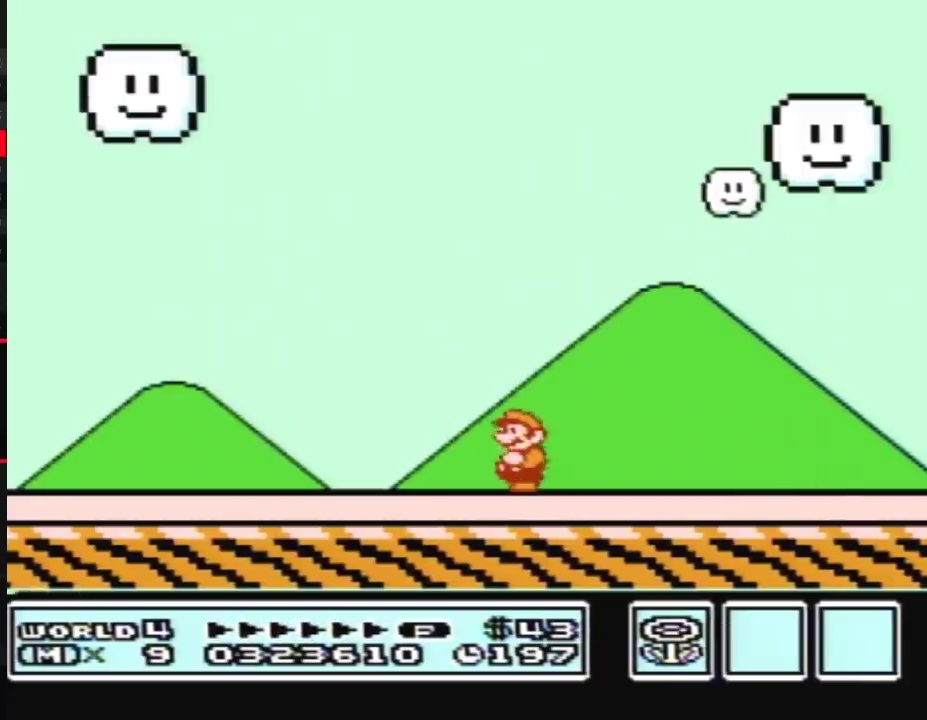
{"buttons": ["B"], "events": [[483, "B", "down"]]}
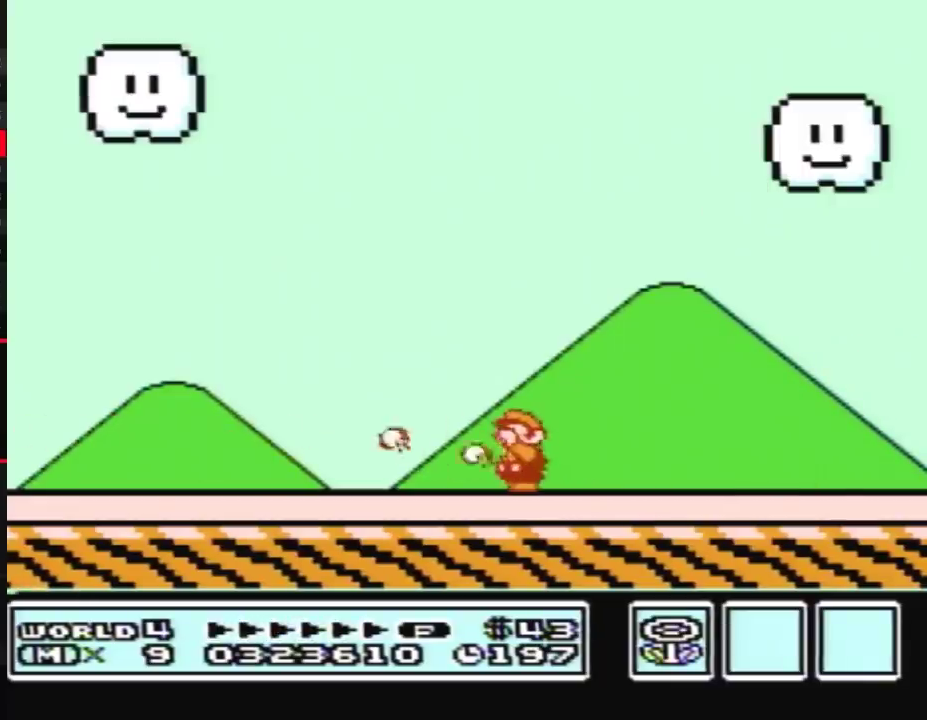
{"buttons": [], "events": [[67, "B", "up"], [350, "B", "down"], [417, "B", "up"]]}
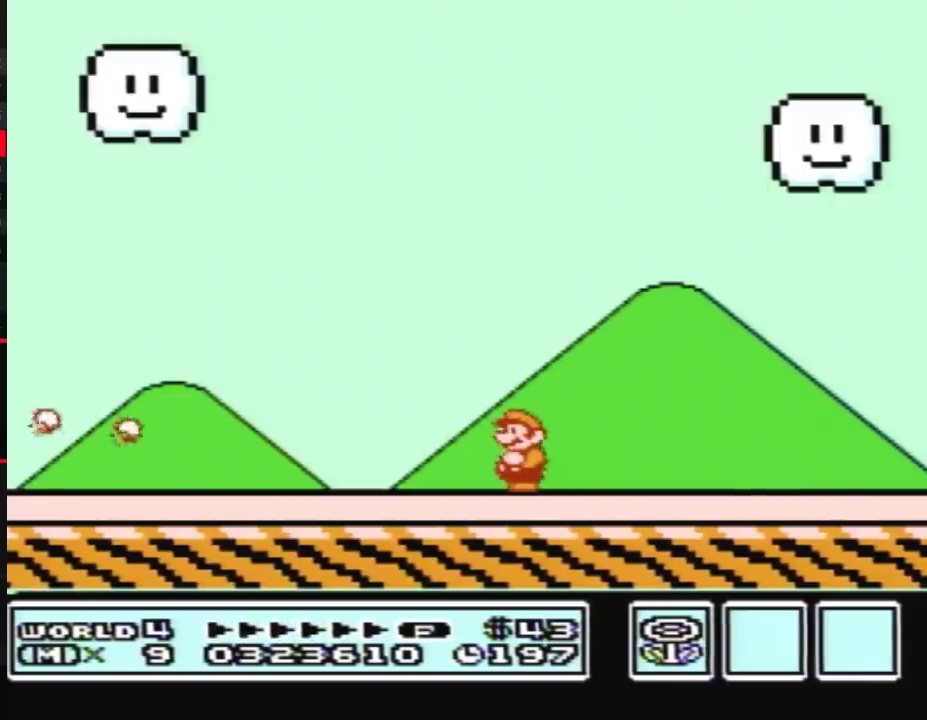
{"buttons": ["B"], "events": [[450, "B", "down"]]}
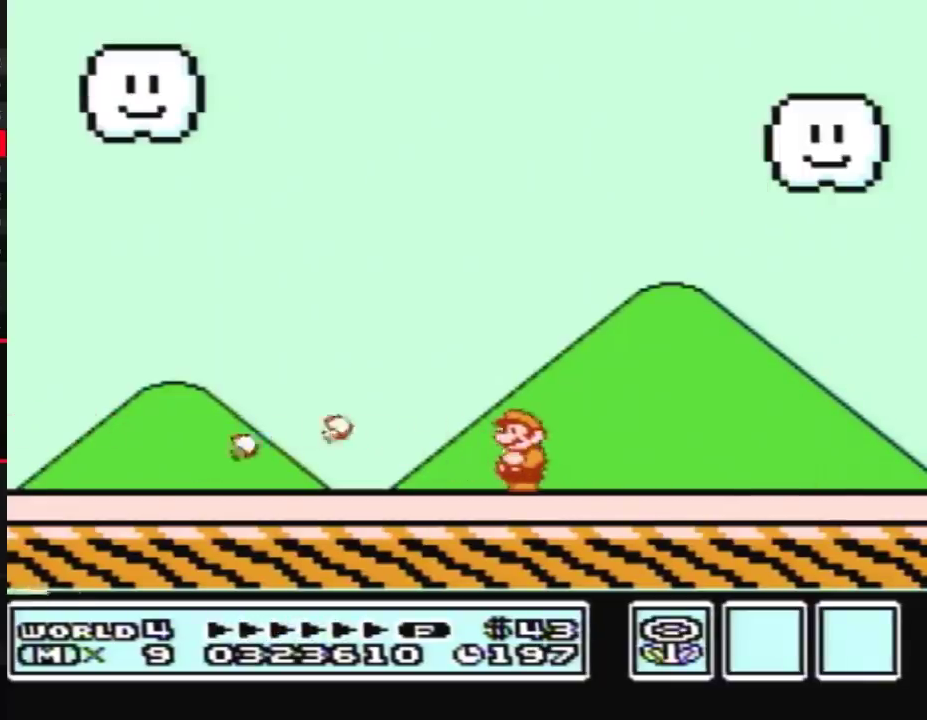
{"buttons": ["A", "B", "DPAD_LEFT"], "events": [[100, "DPAD_LEFT", "down"], [300, "A", "down"]]}
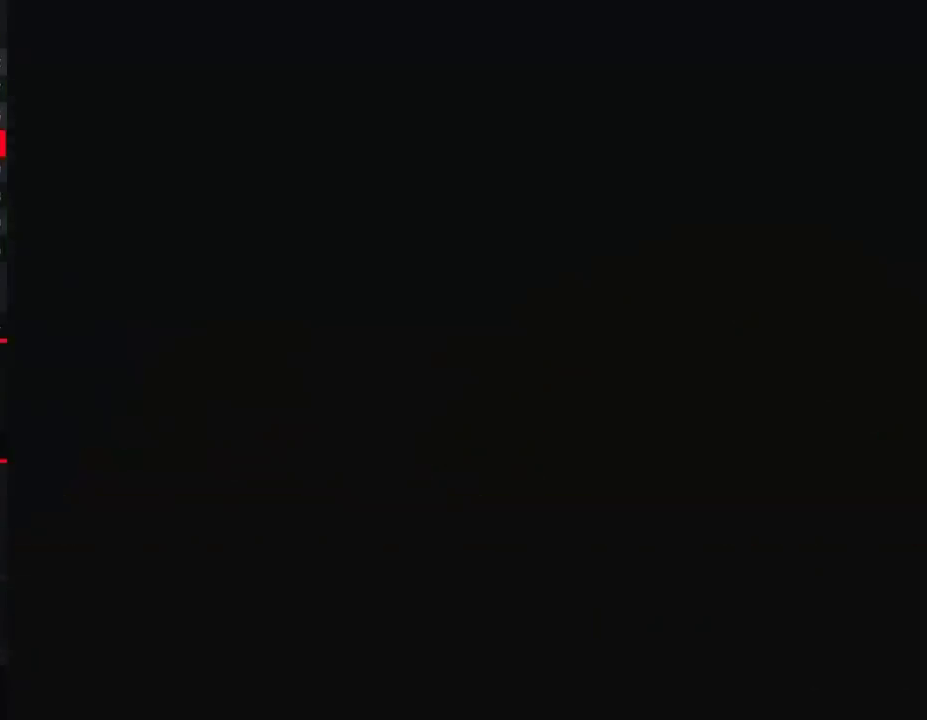
{"buttons": [], "events": [[233, "A", "up"], [233, "DPAD_LEFT", "up"], [300, "B", "up"]]}
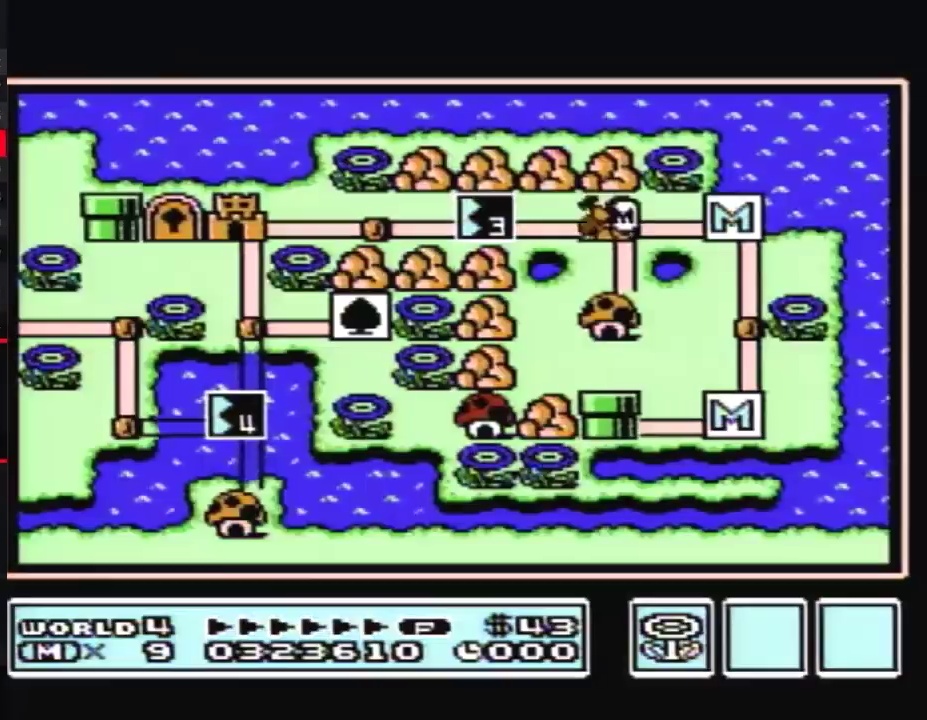
{"buttons": [], "events": [[100, "B", "down"], [200, "B", "up"], [300, "B", "down"], [350, "B", "up"]]}
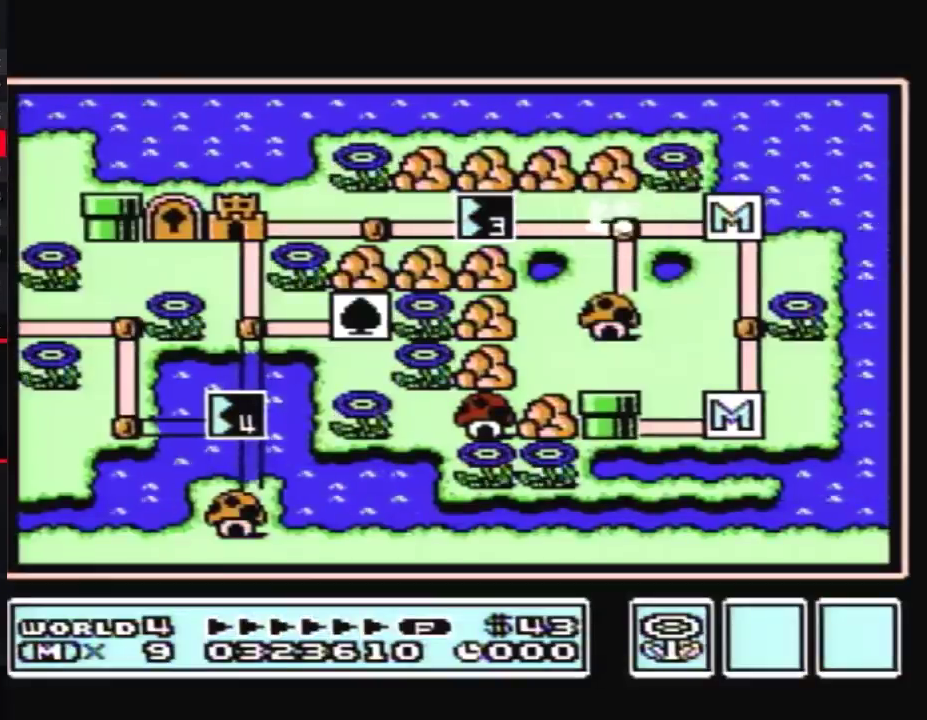
{"buttons": ["DPAD_LEFT"], "events": [[267, "DPAD_LEFT", "down"]]}
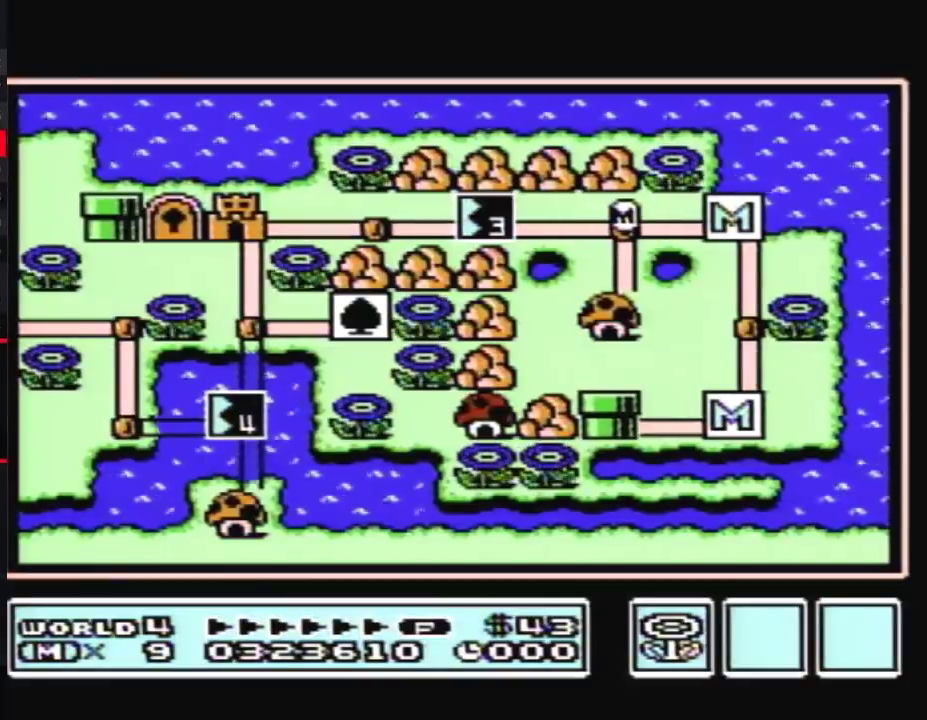
{"buttons": ["DPAD_LEFT"], "events": []}
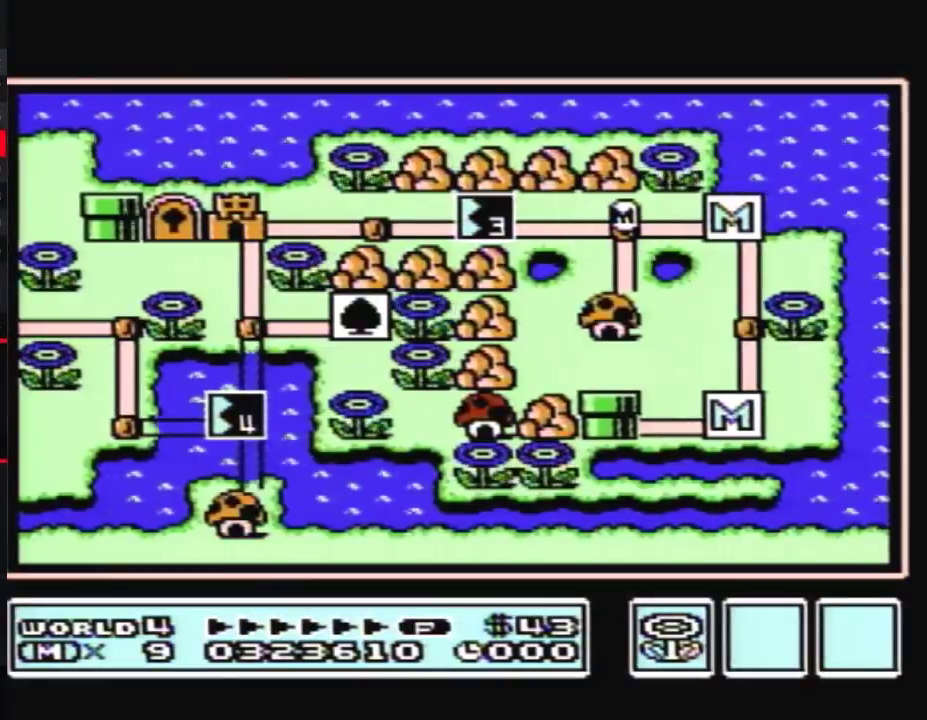
{"buttons": ["DPAD_LEFT"], "events": []}